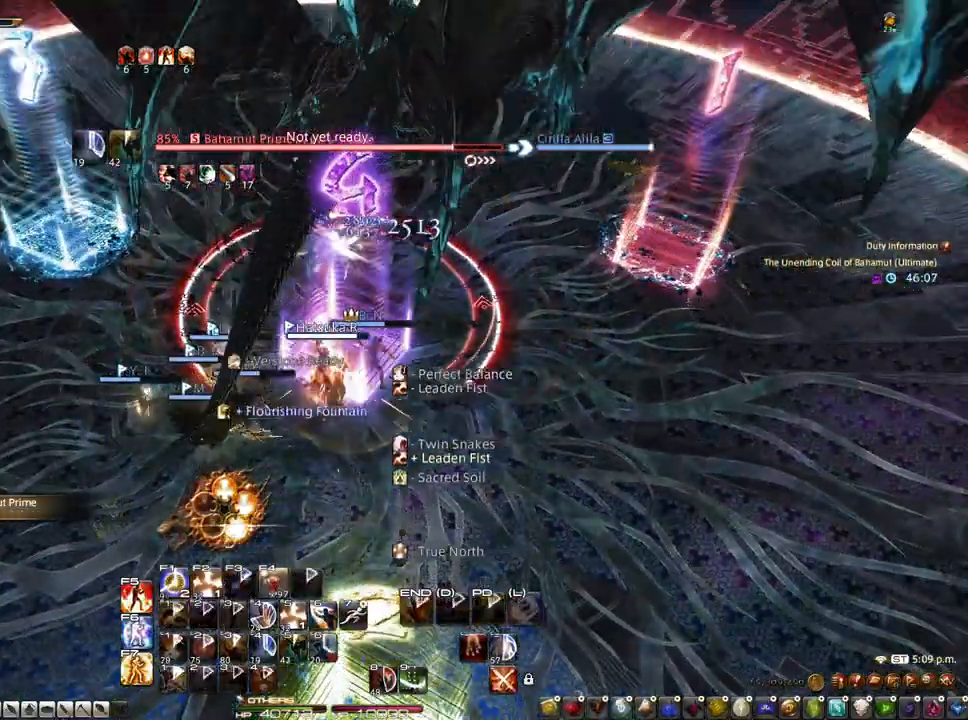
Gameplay with keyboard and mouse; each line is a JSON object with the keys and mouse buttons held at the frame after it. "events" lists presses ("down") and releases ("up") of "1", "2", "3", "4", "5", "a", "alt", "c", "caps_lock", "ctrl", "d", "e", "f", "g", "q", "r", "s", "shift", "space", "t", "tab", "v", "w", "x", "z", "mouse_left", "mouse_wheel" and "mouse_right" between this image and that frame as [ms after this image, input, new state], when the widget could be followed in between. "mouse_left", "mouse_wheel", "mouse_right" = the "left", "wheel", "right" buttons of the "mouse" list. No other keys are recorded. "wheel" means that the mouse wheel is clicked or scrolled. Not read: mouse_move.
{"keys": ["z"], "mouse": ["right"], "events": [[17, "mouse_right", "down"]]}
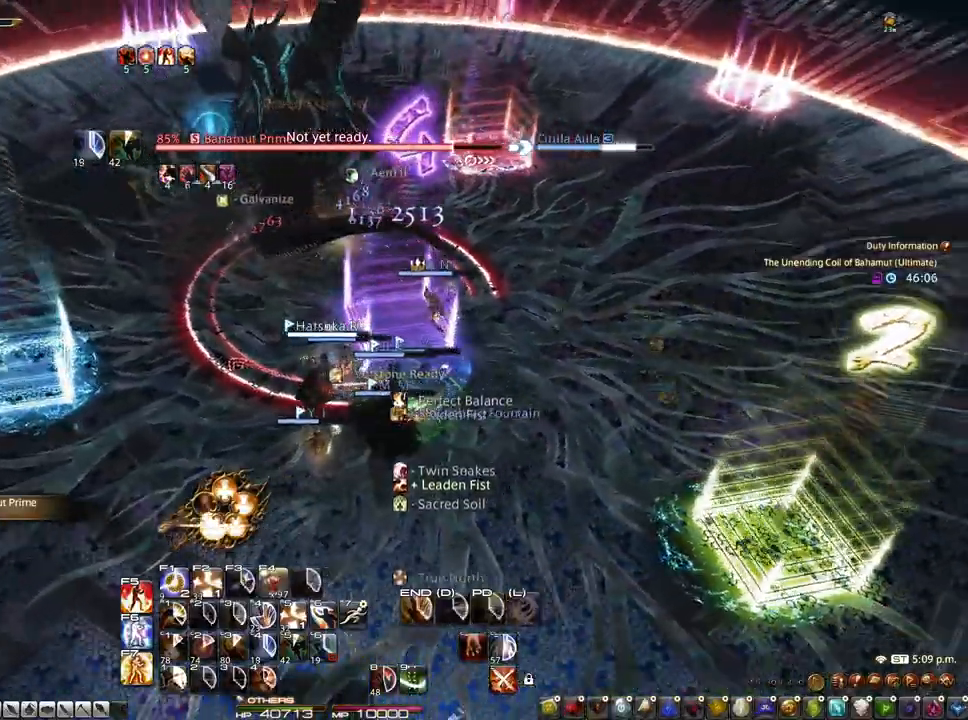
{"keys": [], "mouse": ["left", "right"], "events": [[167, "mouse_left", "down"], [250, "z", "up"], [300, "mouse_left", "up"], [400, "mouse_left", "down"]]}
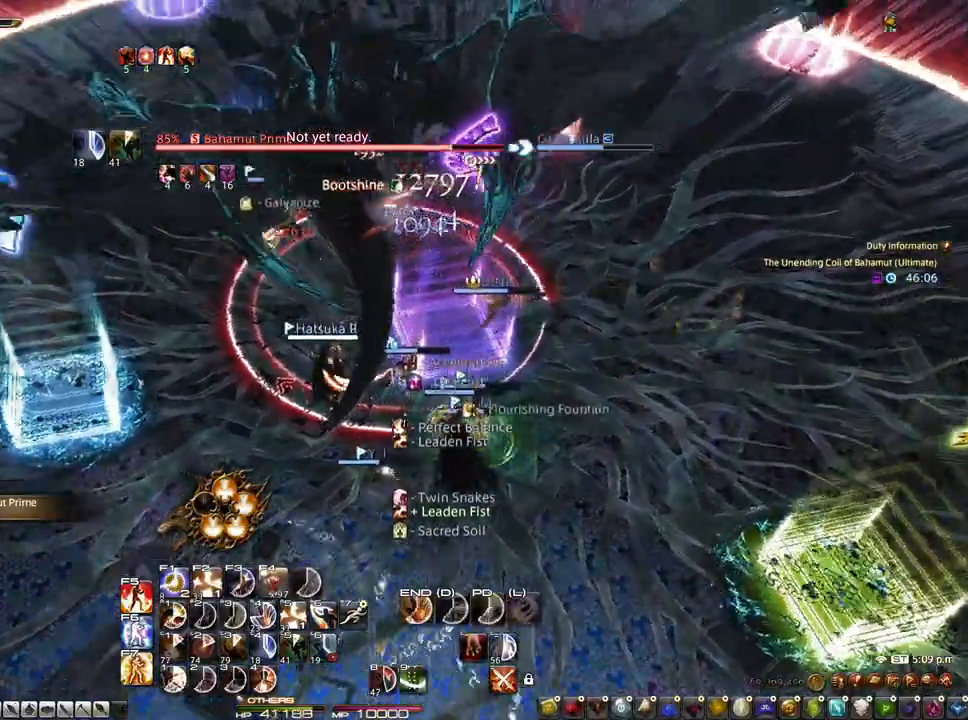
{"keys": ["1"], "mouse": ["right"], "events": [[83, "mouse_left", "up"], [133, "1", "down"], [267, "1", "up"], [317, "1", "down"], [417, "1", "up"], [500, "1", "down"]]}
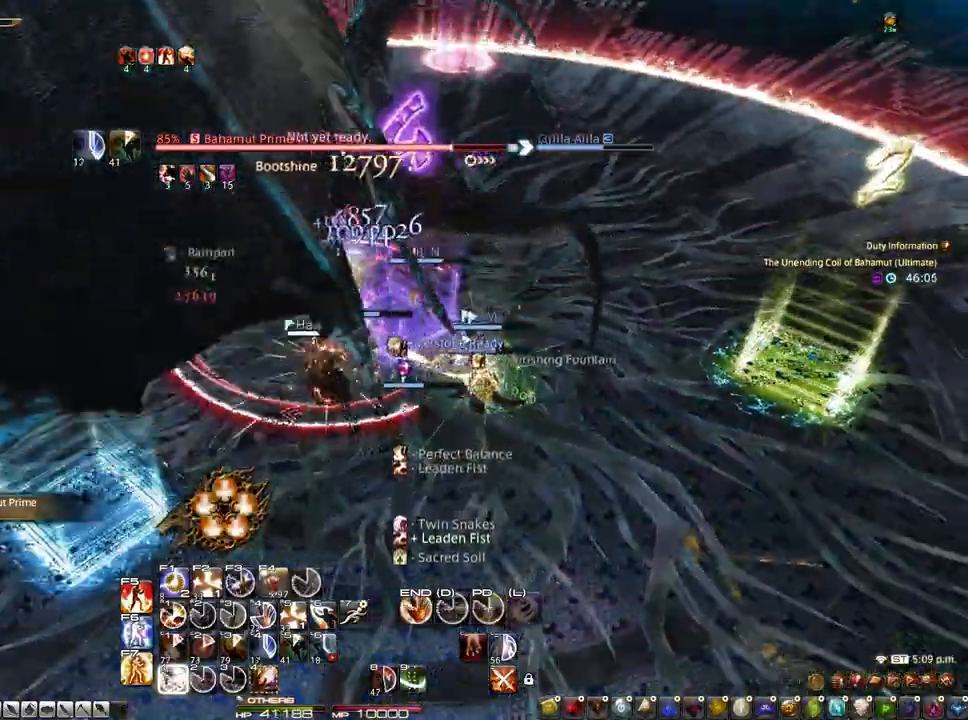
{"keys": ["1"], "mouse": ["right"], "events": [[100, "1", "up"], [150, "1", "down"], [250, "1", "up"], [300, "1", "down"]]}
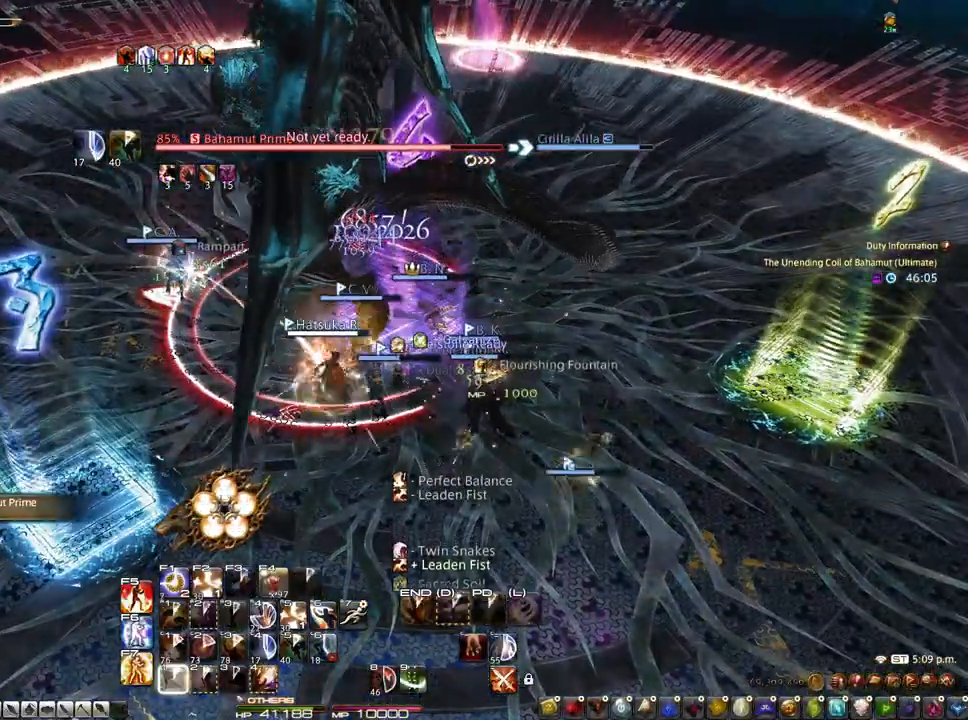
{"keys": [], "mouse": ["right"], "events": [[67, "1", "up"], [217, "4", "down"], [250, "4", "up"], [400, "2", "down"], [500, "2", "up"]]}
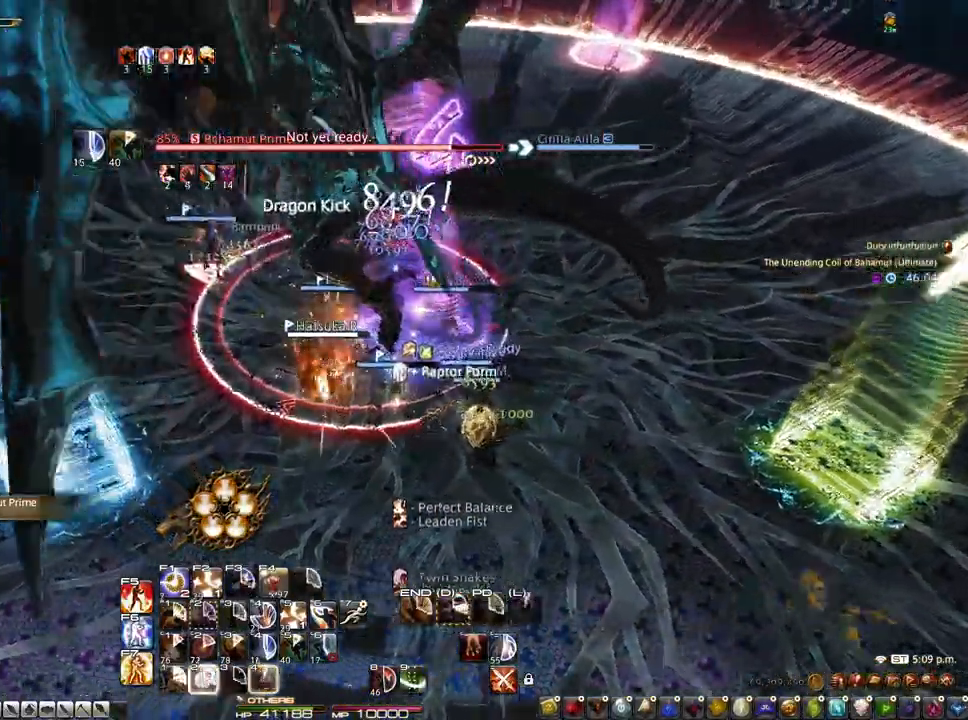
{"keys": ["2"], "mouse": [], "events": [[33, "2", "down"], [133, "2", "up"], [133, "mouse_right", "up"], [183, "2", "down"], [233, "2", "up"], [267, "2", "down"], [367, "2", "up"], [417, "2", "down"], [467, "2", "up"], [500, "2", "down"]]}
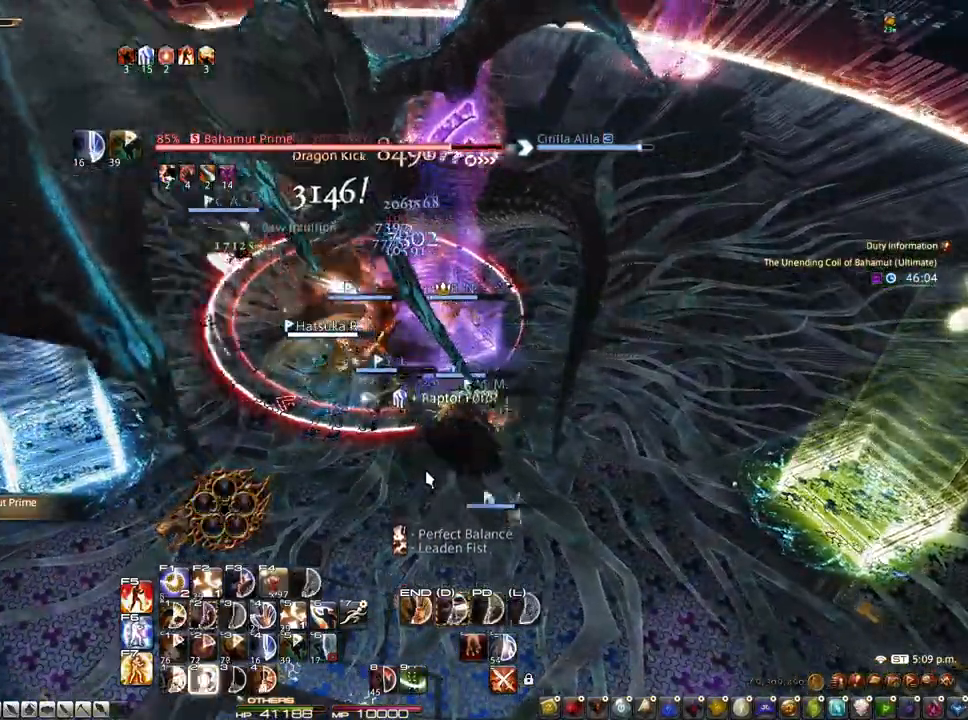
{"keys": [], "mouse": [], "events": [[100, "2", "up"], [150, "2", "down"], [233, "2", "up"], [283, "2", "down"], [333, "2", "up"], [433, "2", "down"], [483, "2", "up"]]}
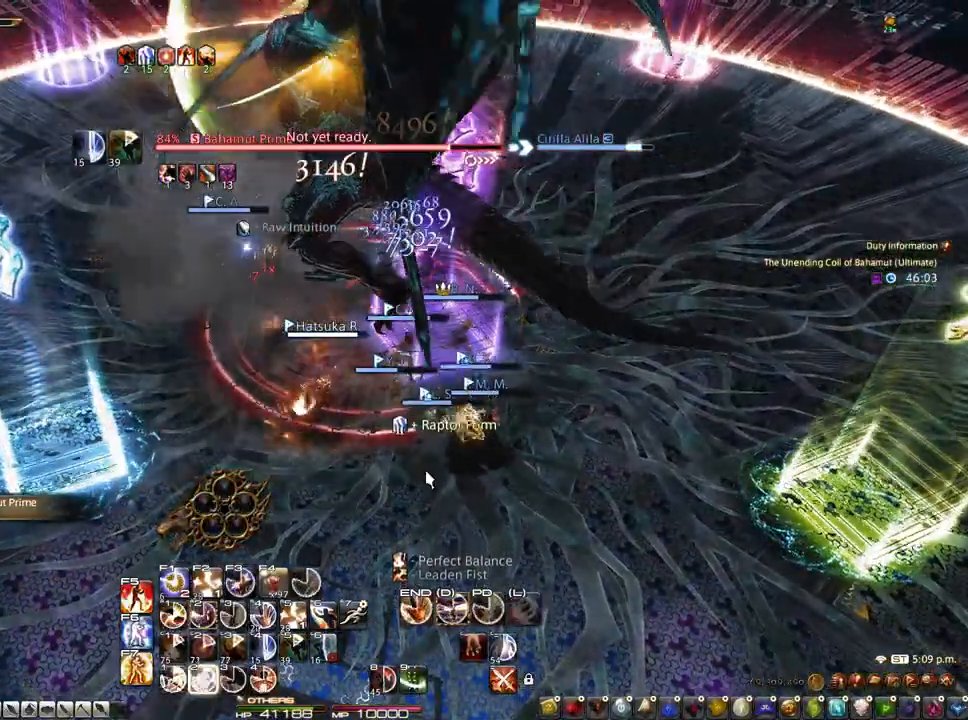
{"keys": [], "mouse": [], "events": [[33, "2", "down"], [117, "2", "up"], [167, "2", "down"], [217, "2", "up"], [300, "2", "down"], [350, "2", "up"], [450, "2", "down"], [483, "2", "up"]]}
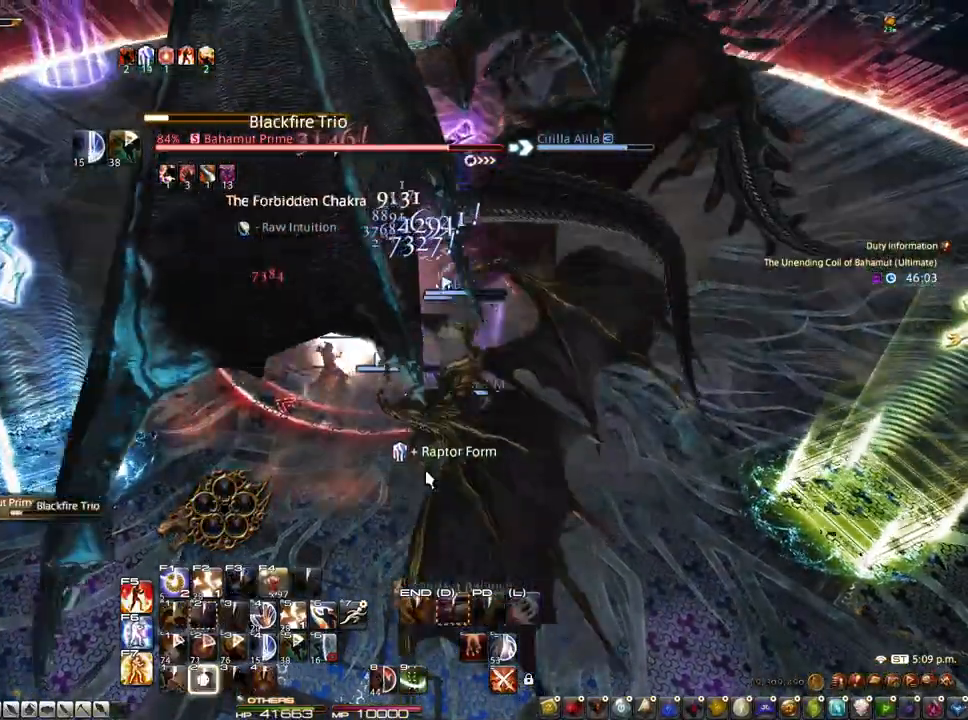
{"keys": ["alt"], "mouse": [], "events": [[83, "2", "down"], [367, "2", "up"], [500, "alt", "down"]]}
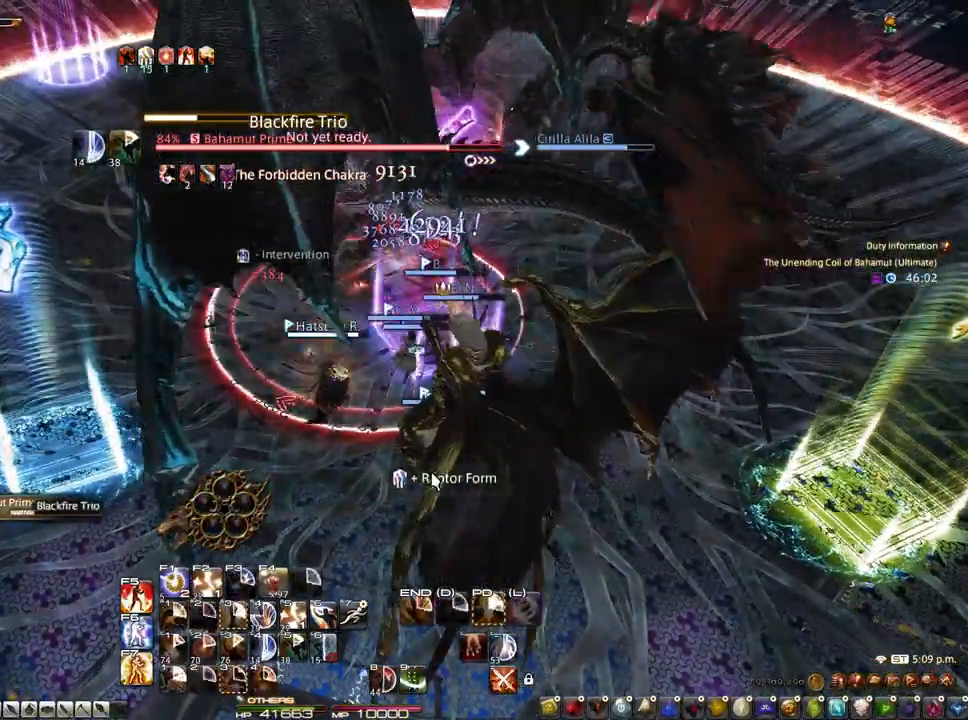
{"keys": ["alt"], "mouse": [], "events": [[150, "3", "down"], [250, "3", "up"], [283, "3", "down"], [333, "3", "up"], [383, "3", "down"], [483, "3", "up"]]}
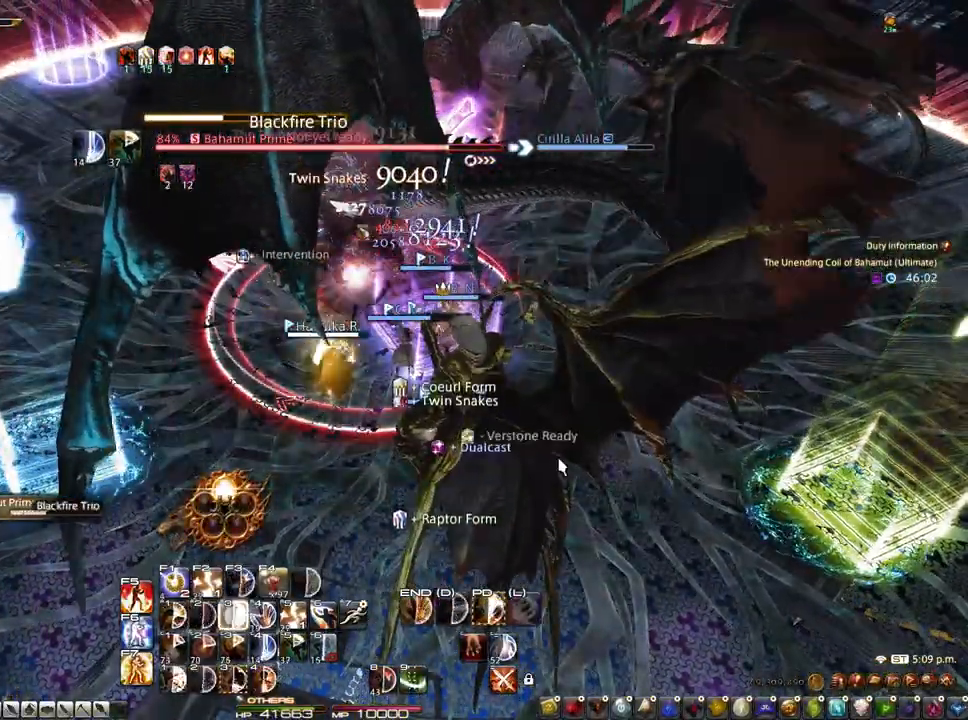
{"keys": ["3", "alt"], "mouse": ["right"], "events": [[17, "3", "down"], [67, "3", "up"], [167, "3", "down"], [217, "3", "up"], [250, "3", "down"], [400, "mouse_right", "down"], [450, "3", "up"], [500, "3", "down"]]}
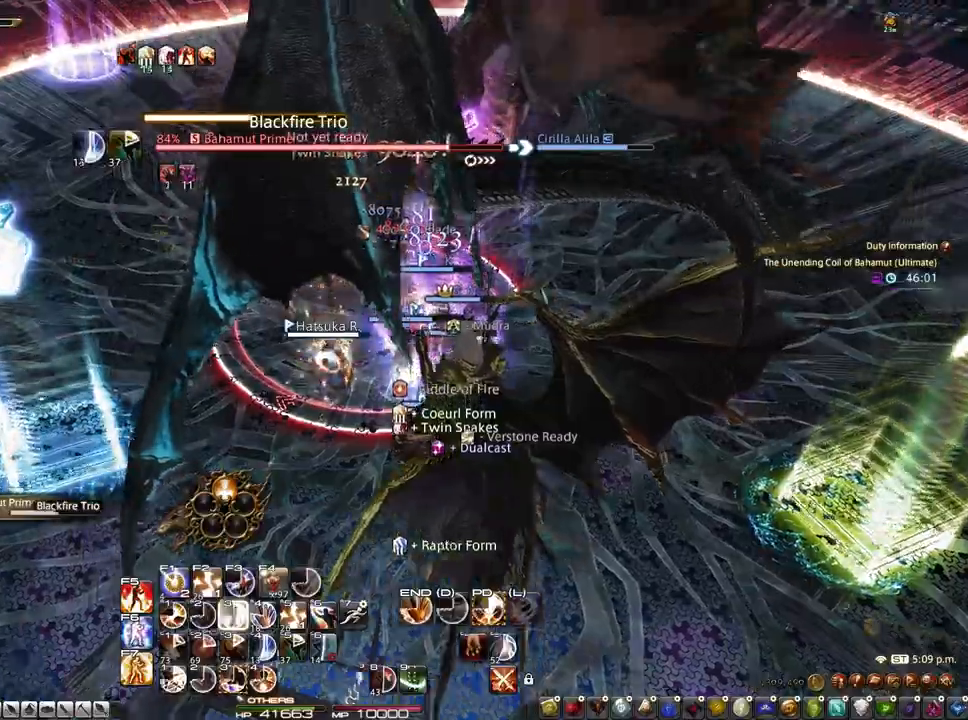
{"keys": ["alt"], "mouse": [], "events": [[83, "3", "up"], [133, "3", "down"], [133, "mouse_right", "up"], [233, "3", "up"], [267, "3", "down"], [367, "3", "up"]]}
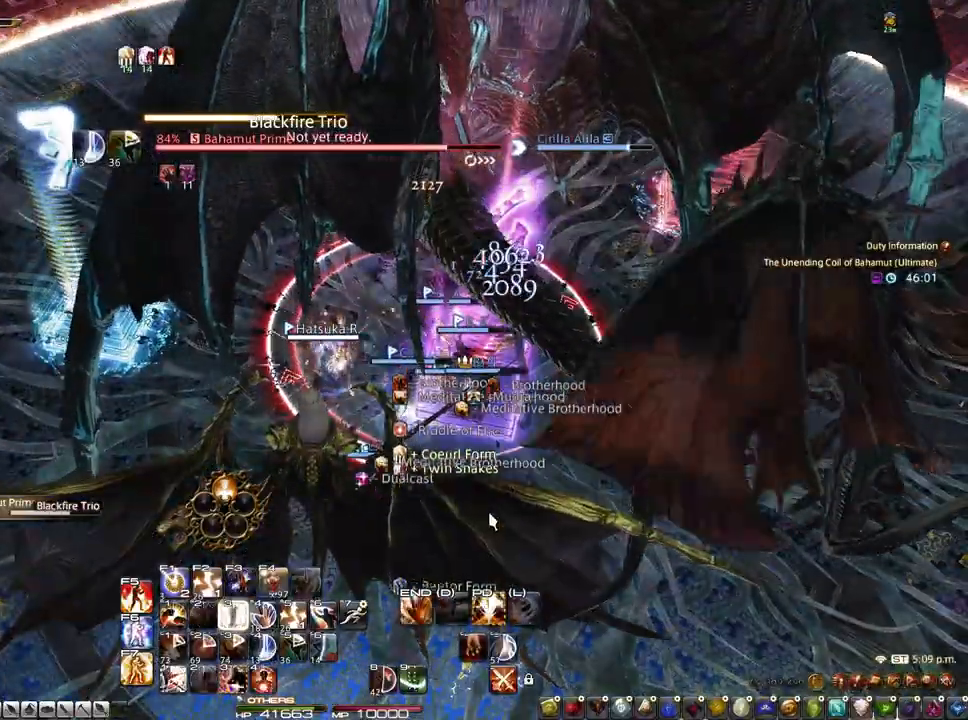
{"keys": [], "mouse": [], "events": [[50, "3", "down"], [283, "alt", "up"], [333, "3", "up"]]}
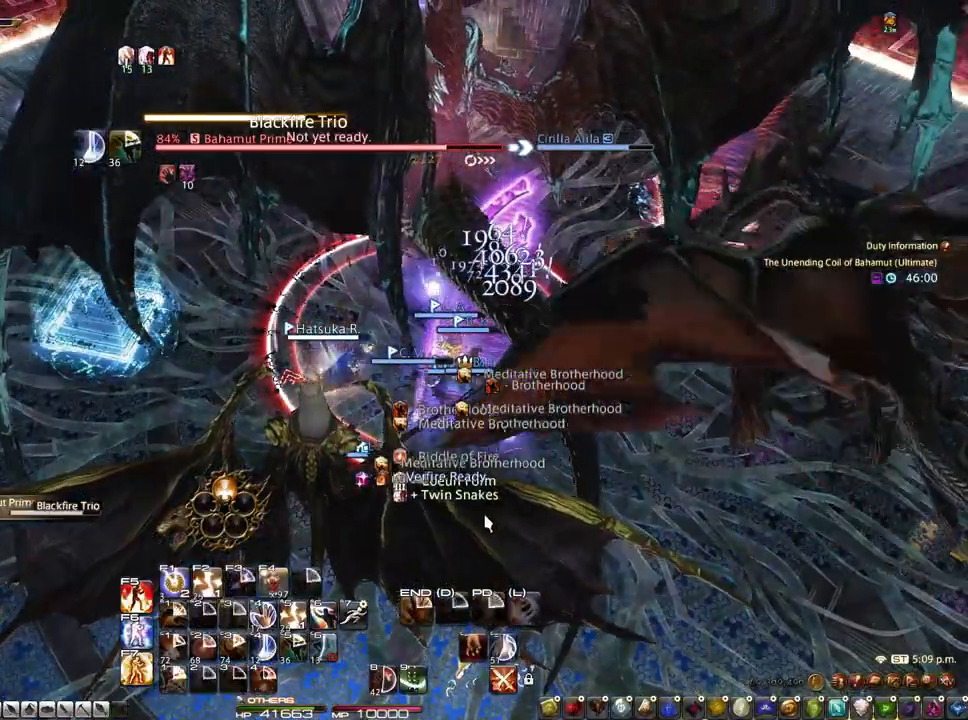
{"keys": ["1"], "mouse": [], "events": [[33, "1", "down"], [117, "1", "up"], [217, "1", "down"], [250, "1", "up"], [350, "1", "down"]]}
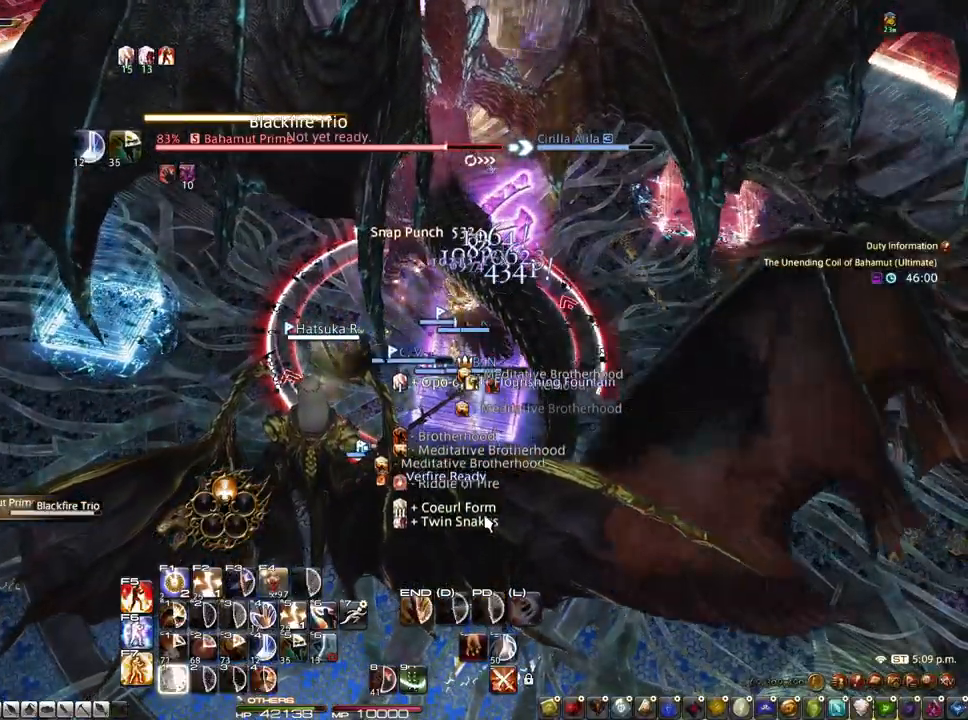
{"keys": ["1"], "mouse": [], "events": [[133, "1", "up"], [183, "1", "down"], [267, "1", "up"], [317, "1", "down"]]}
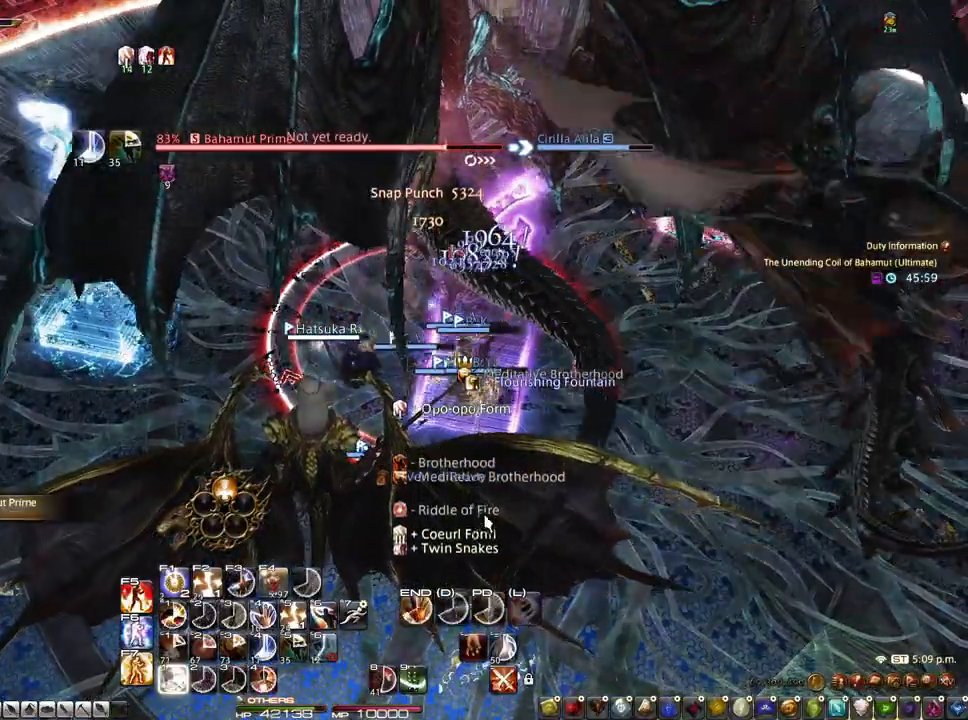
{"keys": [], "mouse": [], "events": [[100, "1", "up"]]}
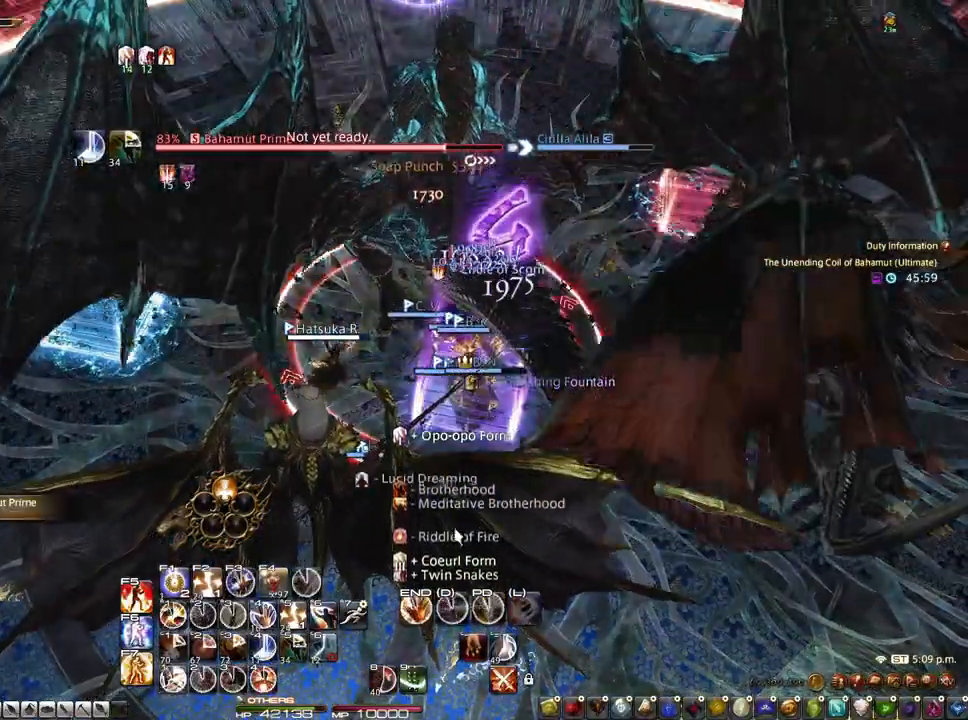
{"keys": [], "mouse": [], "events": [[67, "1", "down"], [167, "1", "up"], [250, "1", "down"], [400, "1", "up"]]}
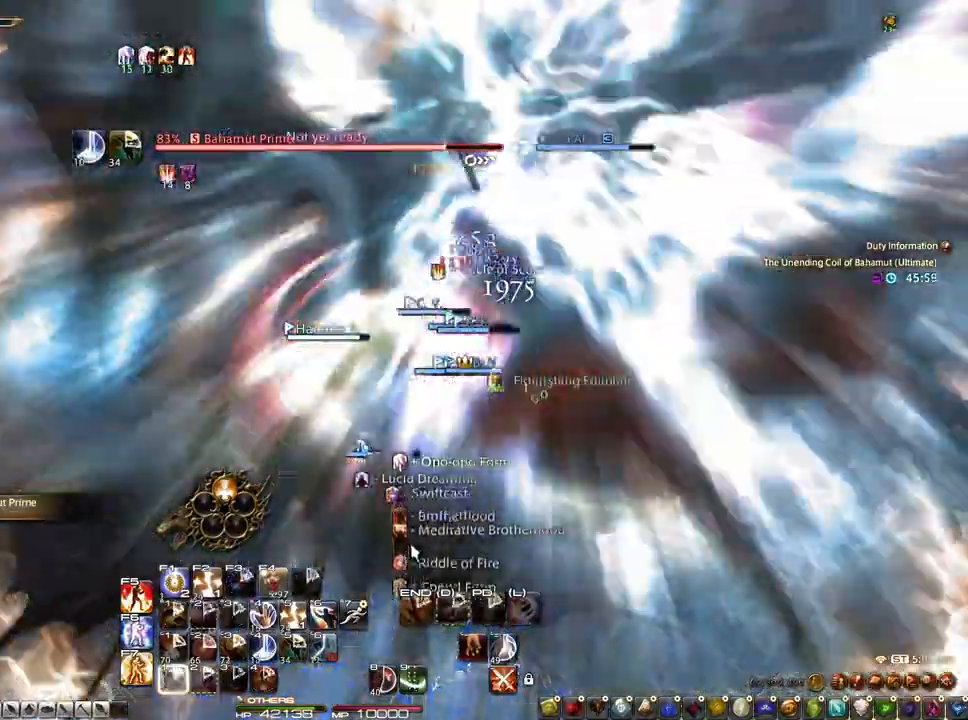
{"keys": ["d"], "mouse": ["right"], "events": [[83, "d", "down"], [83, "mouse_right", "down"], [133, "s", "down"], [500, "s", "up"]]}
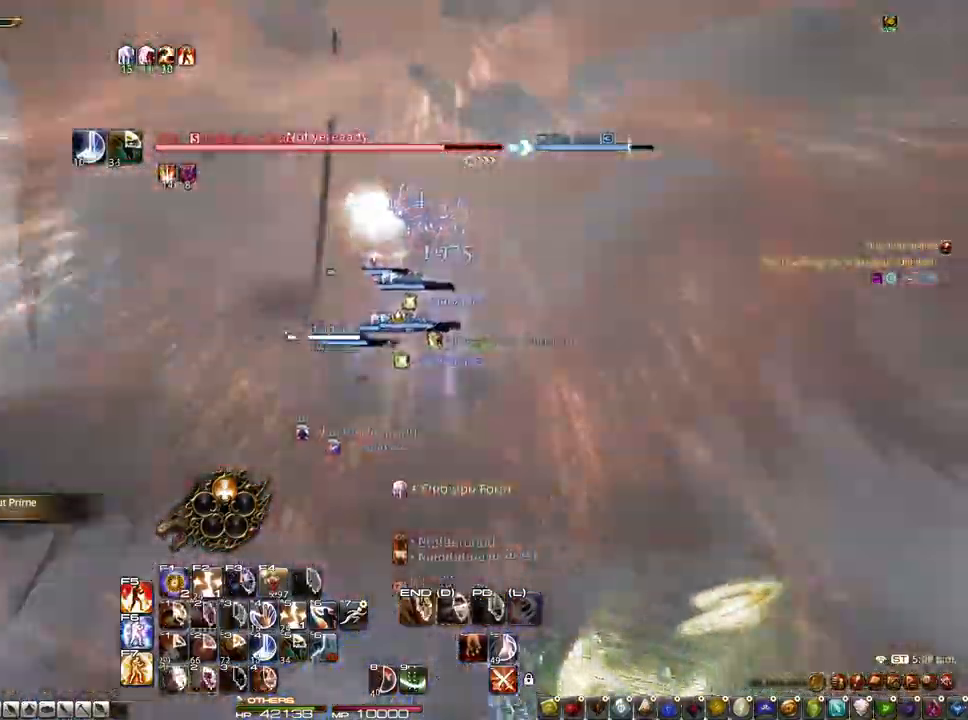
{"keys": [], "mouse": ["left", "right"], "events": [[333, "mouse_left", "down"], [483, "d", "up"]]}
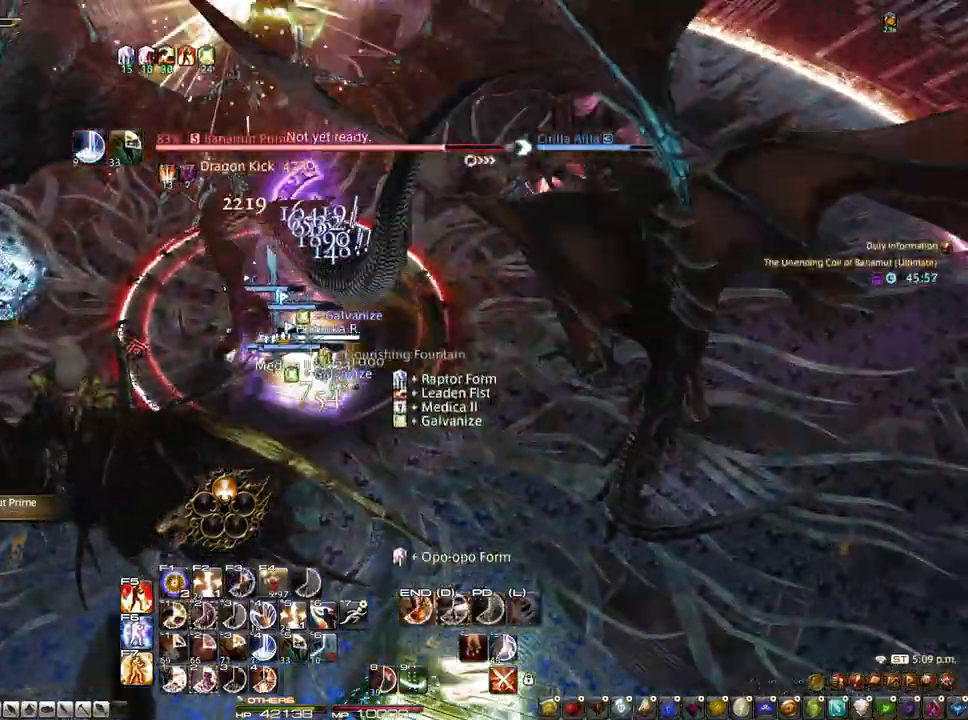
{"keys": ["4"], "mouse": ["right"], "events": [[117, "mouse_left", "up"], [450, "4", "down"]]}
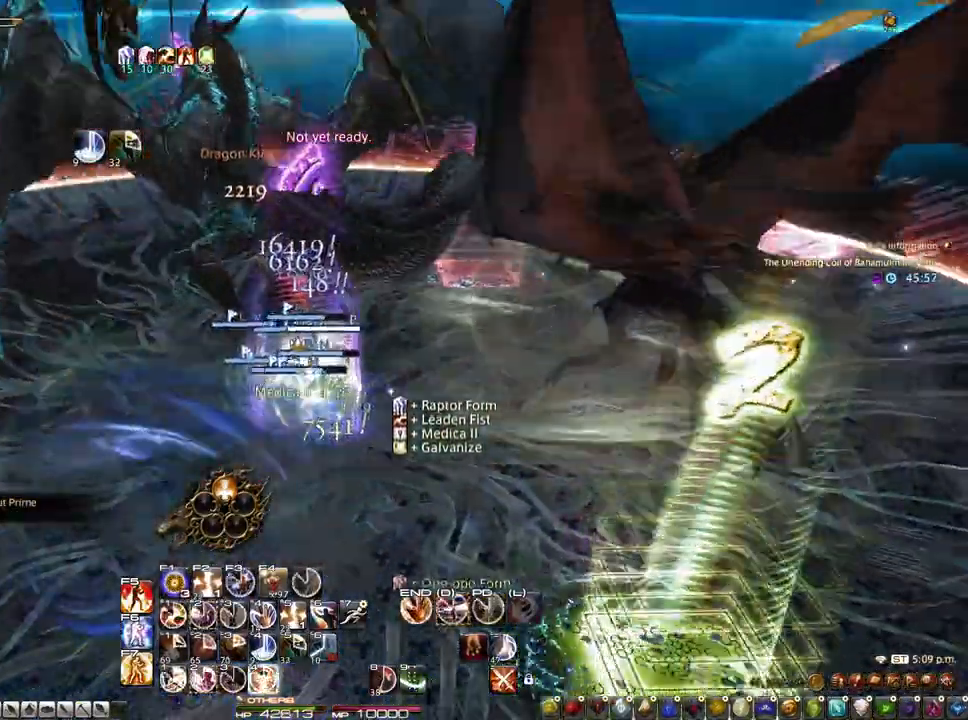
{"keys": [], "mouse": ["right"], "events": [[33, "4", "up"], [83, "4", "down"], [183, "4", "up"], [267, "4", "down"], [367, "4", "up"], [417, "4", "down"], [500, "4", "up"]]}
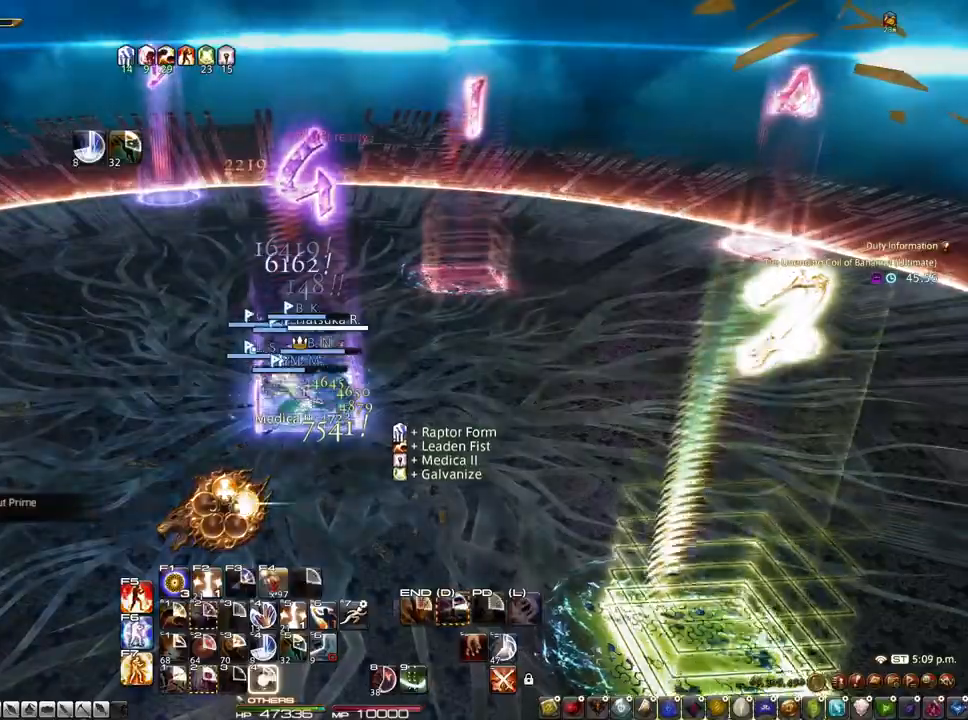
{"keys": [], "mouse": [], "events": [[100, "mouse_right", "up"]]}
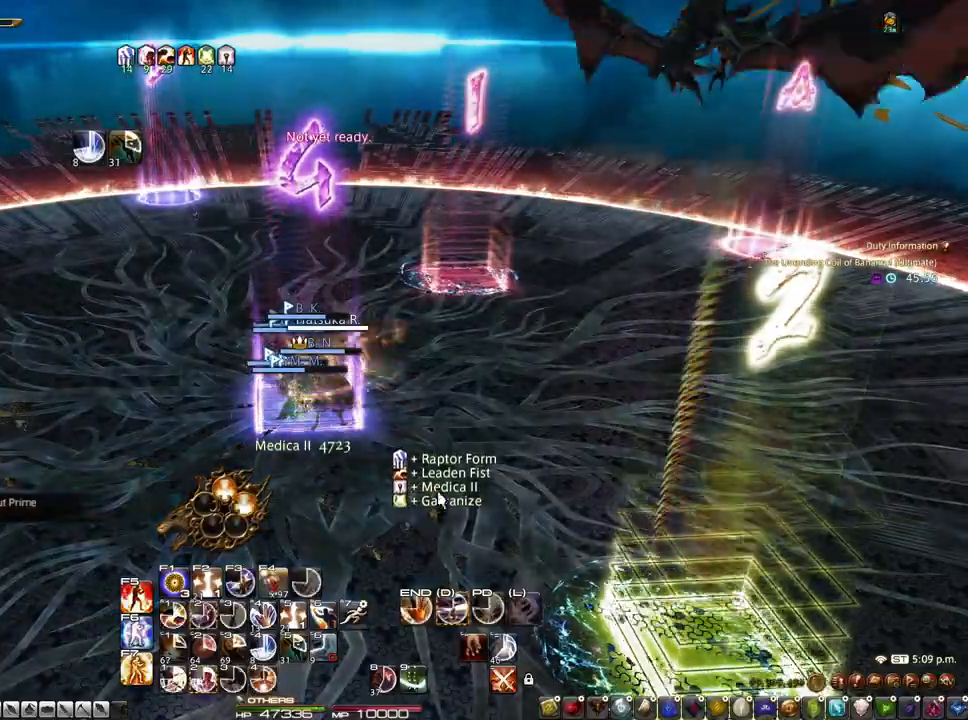
{"keys": [], "mouse": ["right"], "events": [[267, "mouse_right", "down"]]}
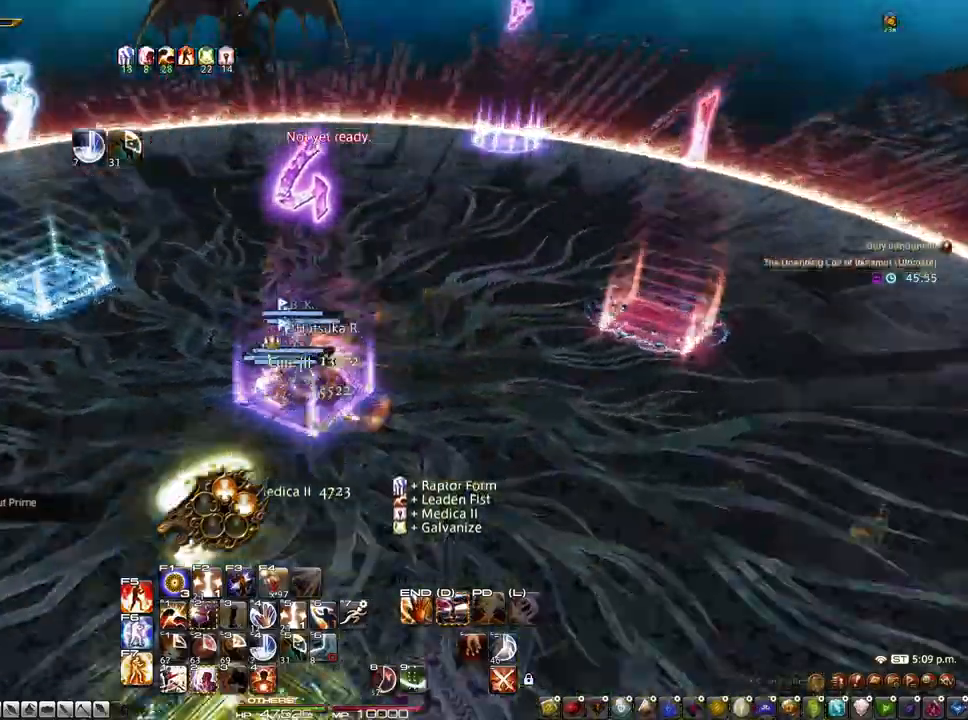
{"keys": [], "mouse": ["right"], "events": [[233, "z", "down"], [267, "4", "down"], [367, "z", "up"], [417, "4", "up"]]}
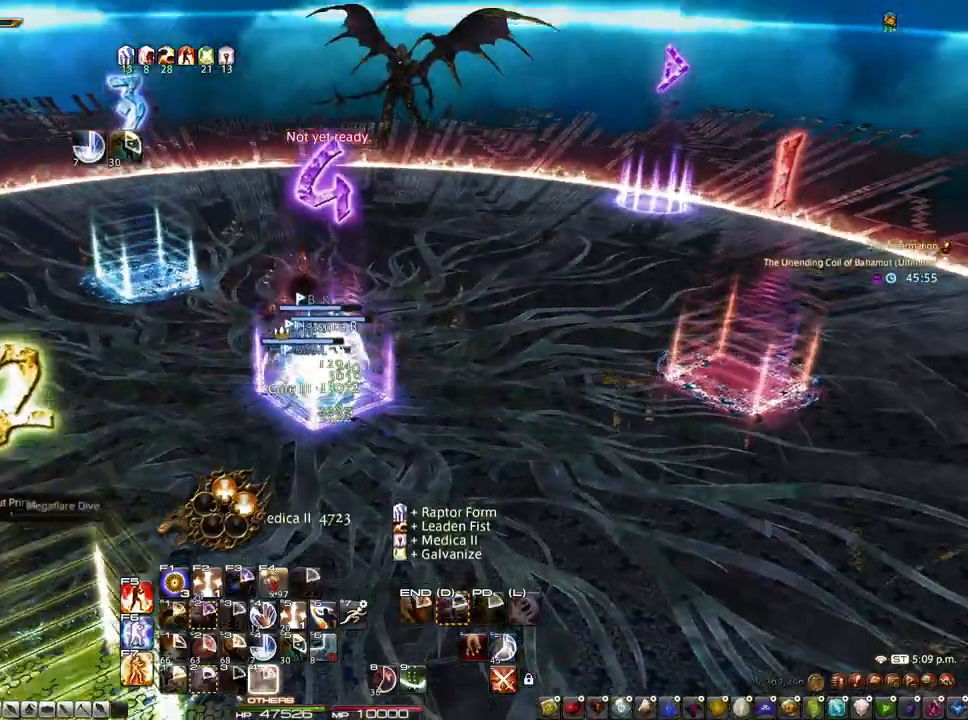
{"keys": ["4"], "mouse": [], "events": [[50, "4", "down"], [100, "4", "up"], [200, "4", "down"], [333, "4", "up"], [433, "4", "down"], [433, "mouse_right", "up"]]}
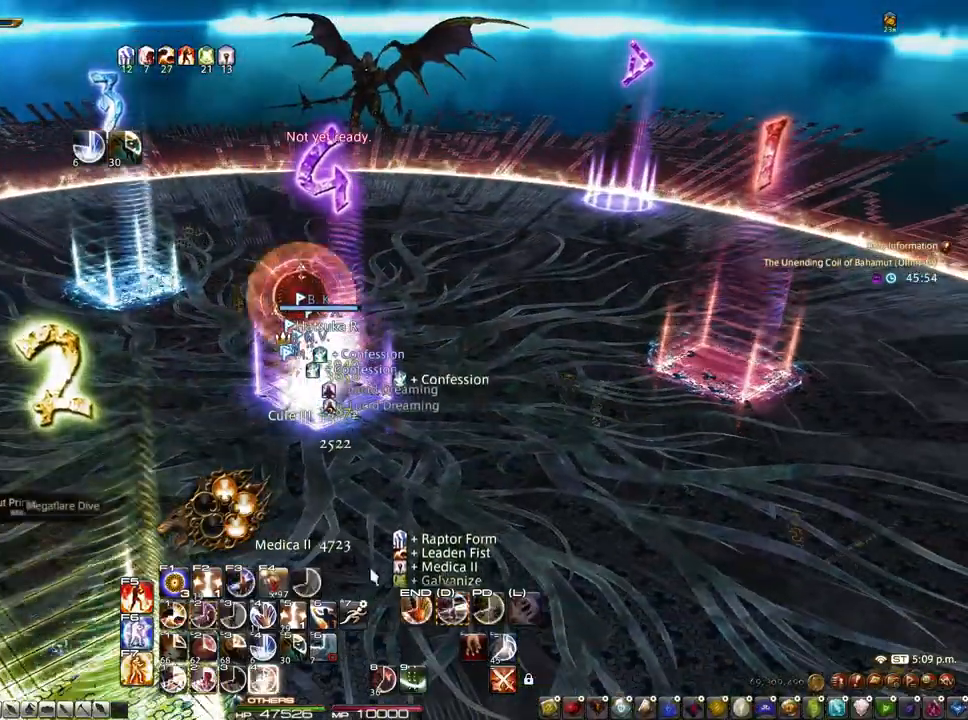
{"keys": [], "mouse": [], "events": [[17, "4", "up"]]}
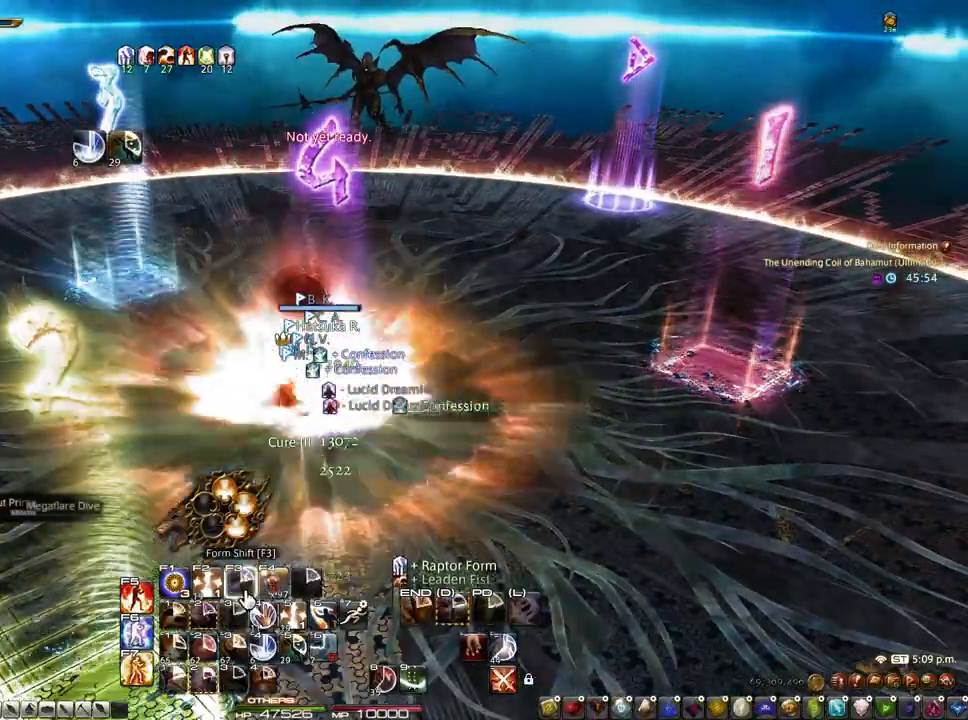
{"keys": ["r"], "mouse": [], "events": [[33, "4", "down"], [83, "r", "down"], [183, "4", "up"]]}
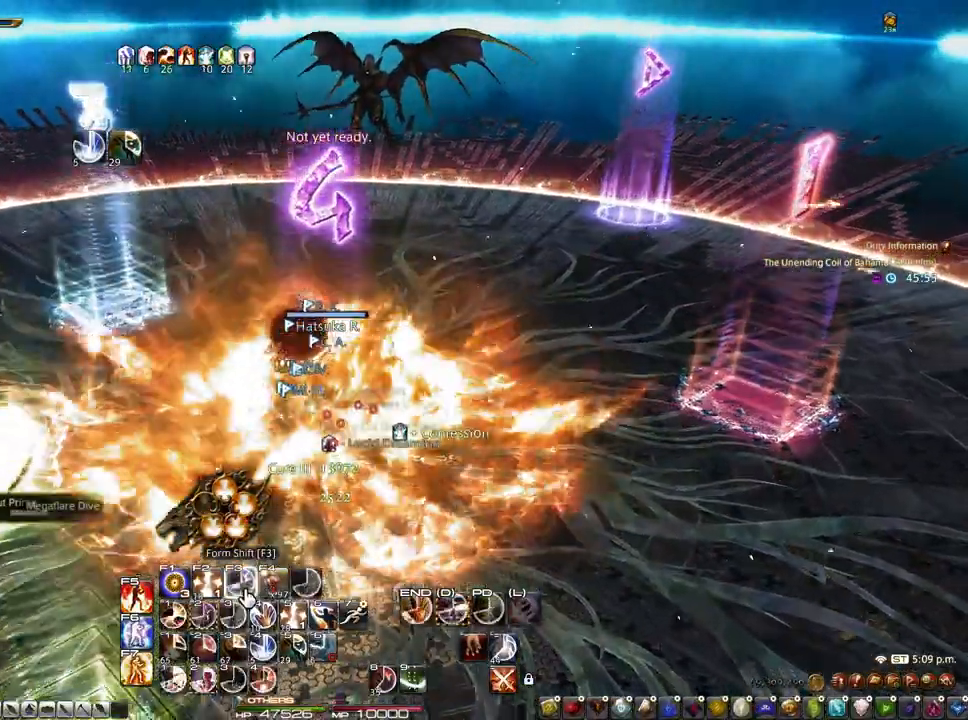
{"keys": ["4", "r"], "mouse": [], "events": [[283, "4", "down"], [383, "4", "up"], [483, "4", "down"]]}
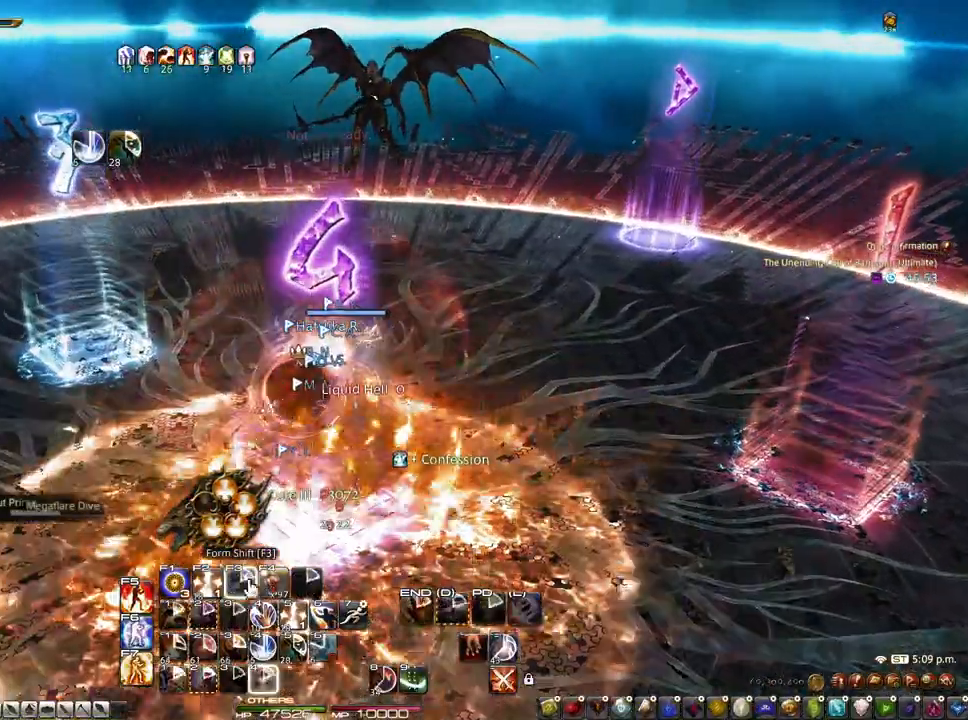
{"keys": ["4", "r"], "mouse": [], "events": [[67, "4", "up"], [217, "mouse_right", "down"], [450, "4", "down"], [500, "mouse_right", "up"]]}
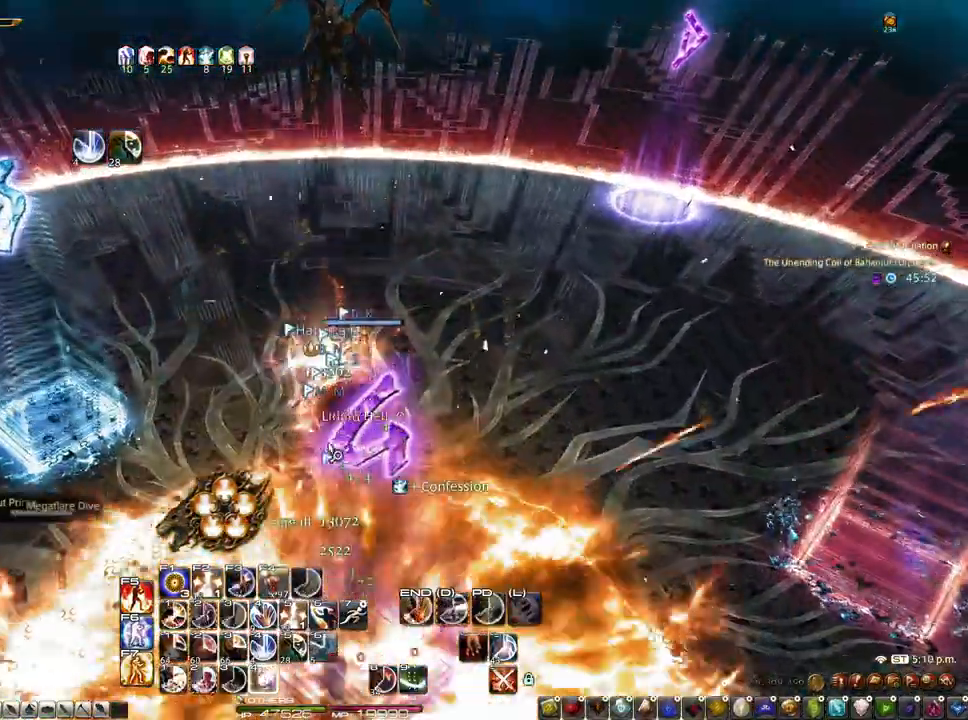
{"keys": ["r"], "mouse": [], "events": [[33, "4", "up"]]}